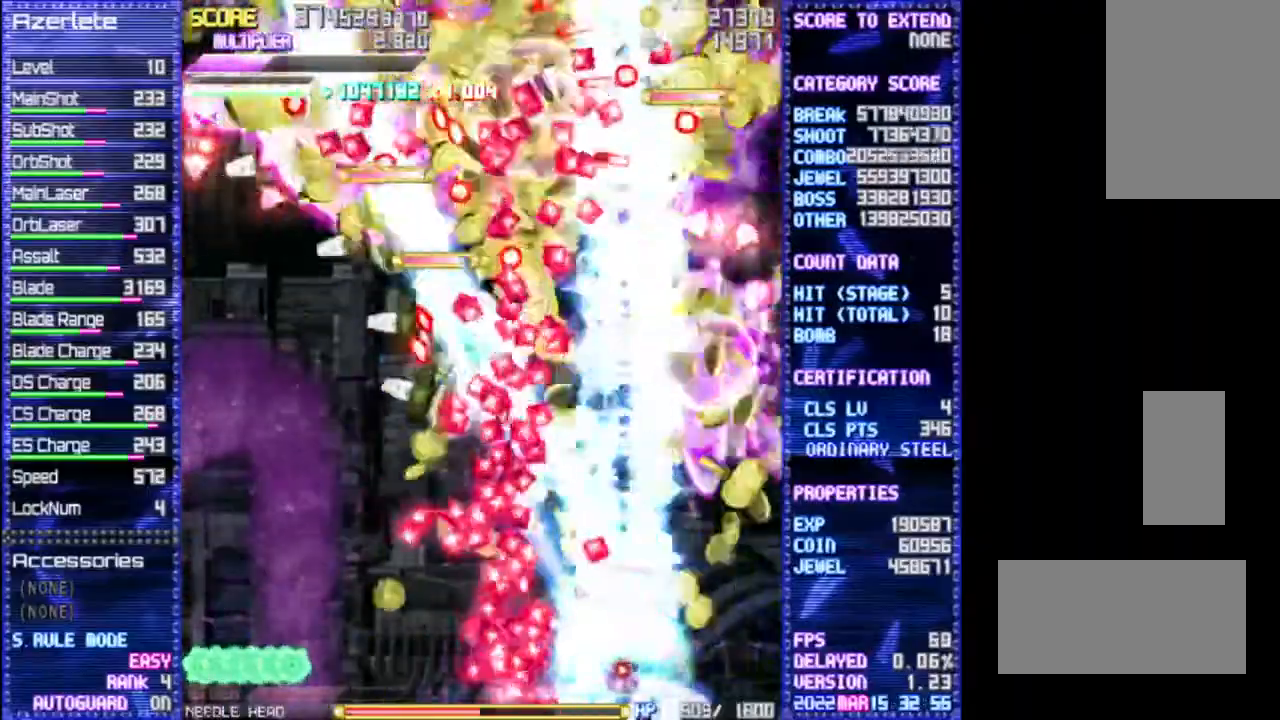
Gameplay with a controller (PlayStation layout); each line is a JSON object with the inputs held at the frame after it (dt_ms = milliseconds from this image to that frame). "events" lists button and stick changes between this image and that frame as [ms after this image, input, new state], when the widget could be followed in between. Not read: CROSS DPAD_DOWN DPAD_LEFT DPAD_RIGHT DPAD_UP L3 R3 TRIANGLE.
{"dt_ms": 500, "buttons": ["R1"], "events": []}
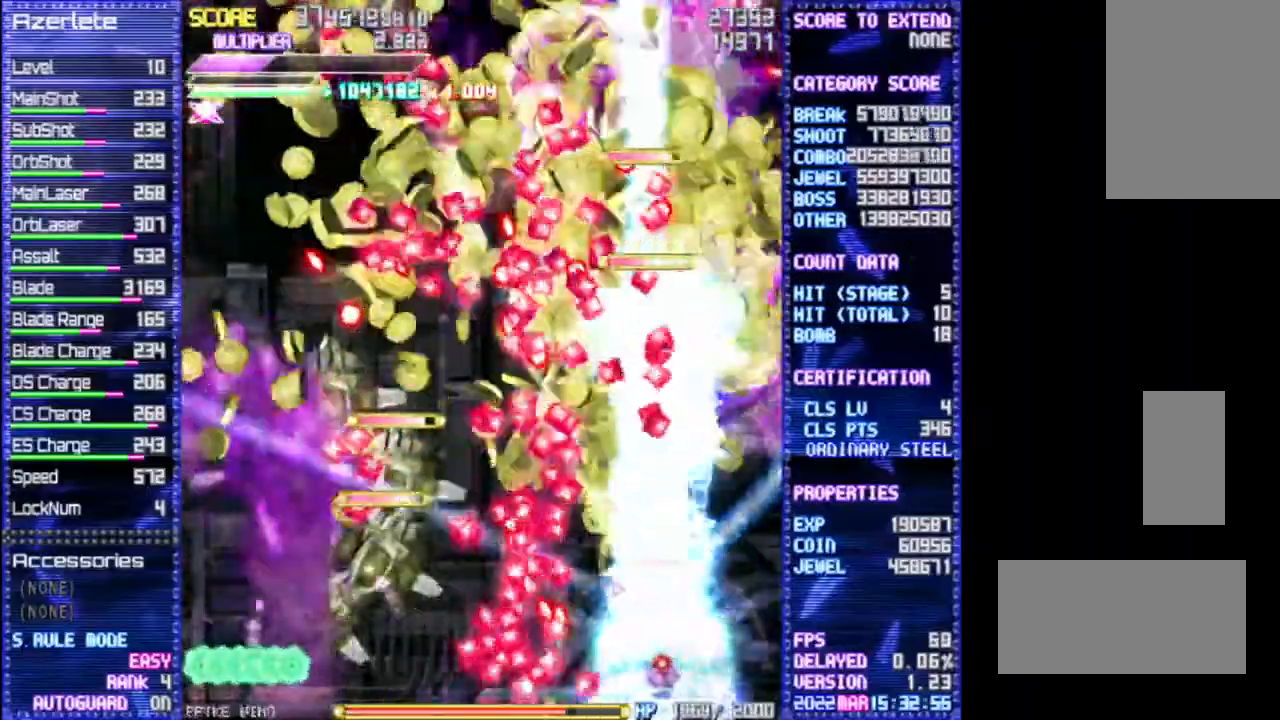
{"dt_ms": 500, "buttons": ["R1"], "events": []}
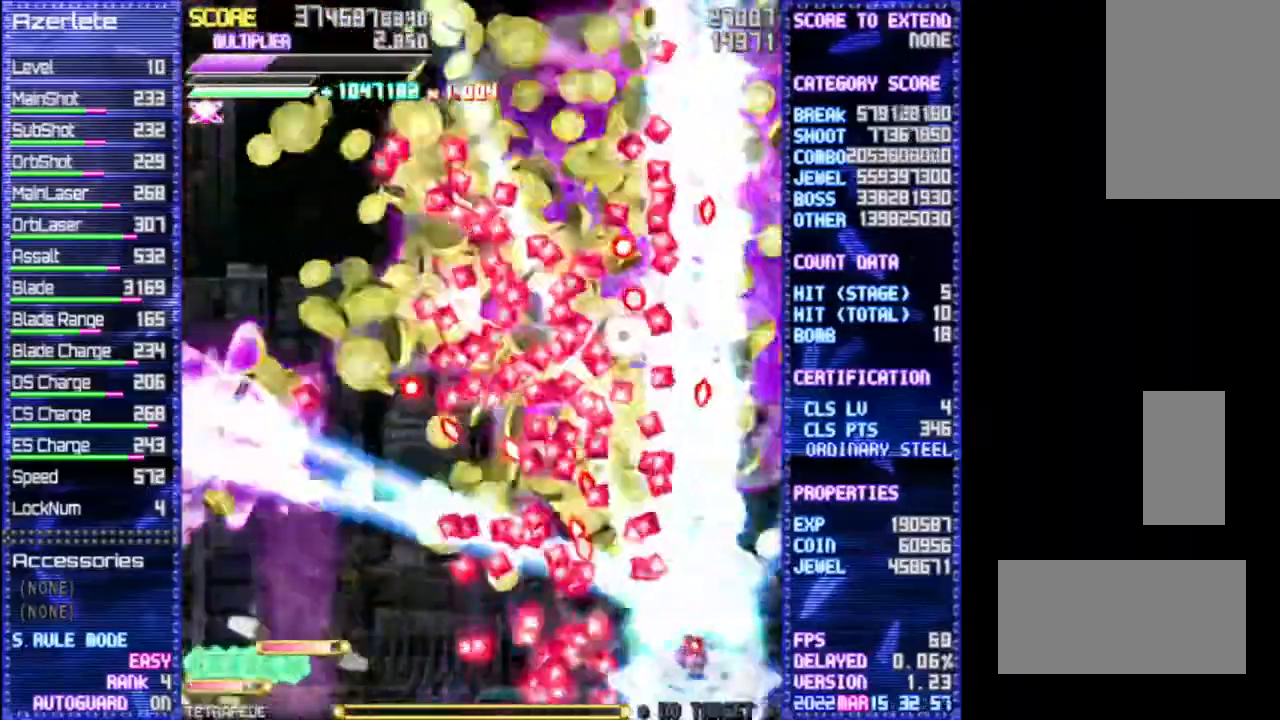
{"dt_ms": 500, "buttons": ["R1"], "events": []}
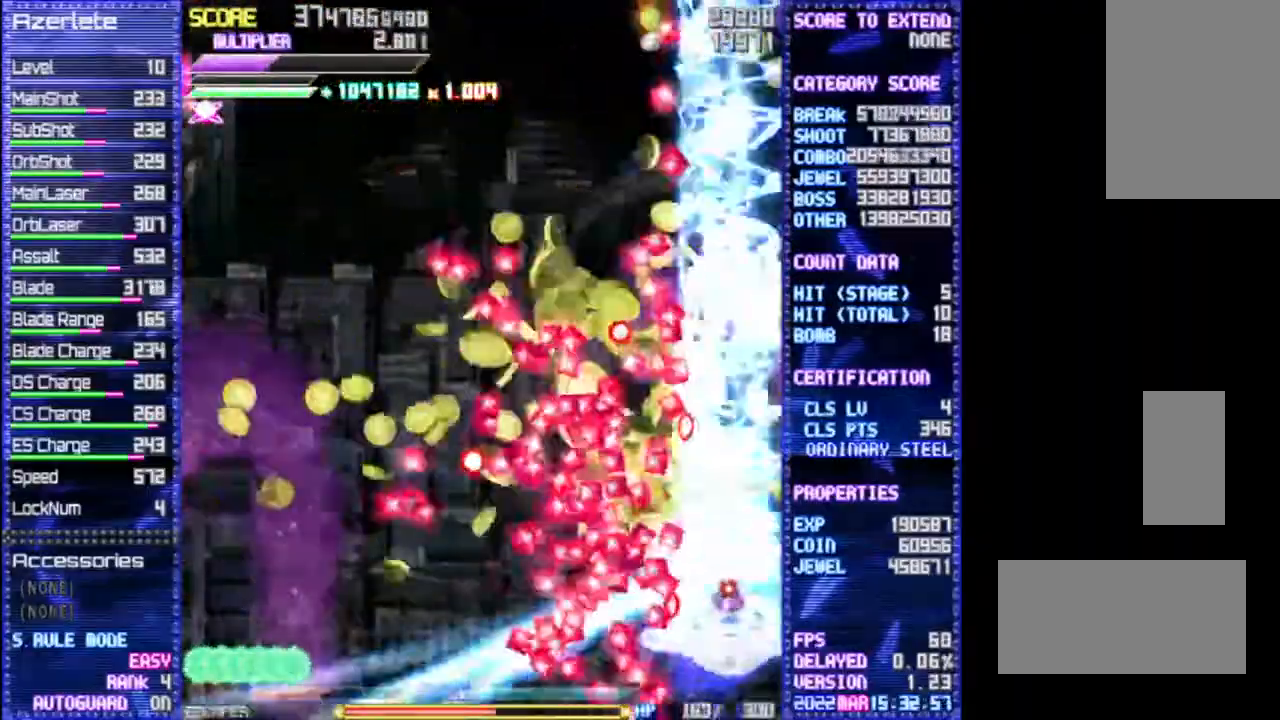
{"dt_ms": 500, "buttons": ["R1"], "events": []}
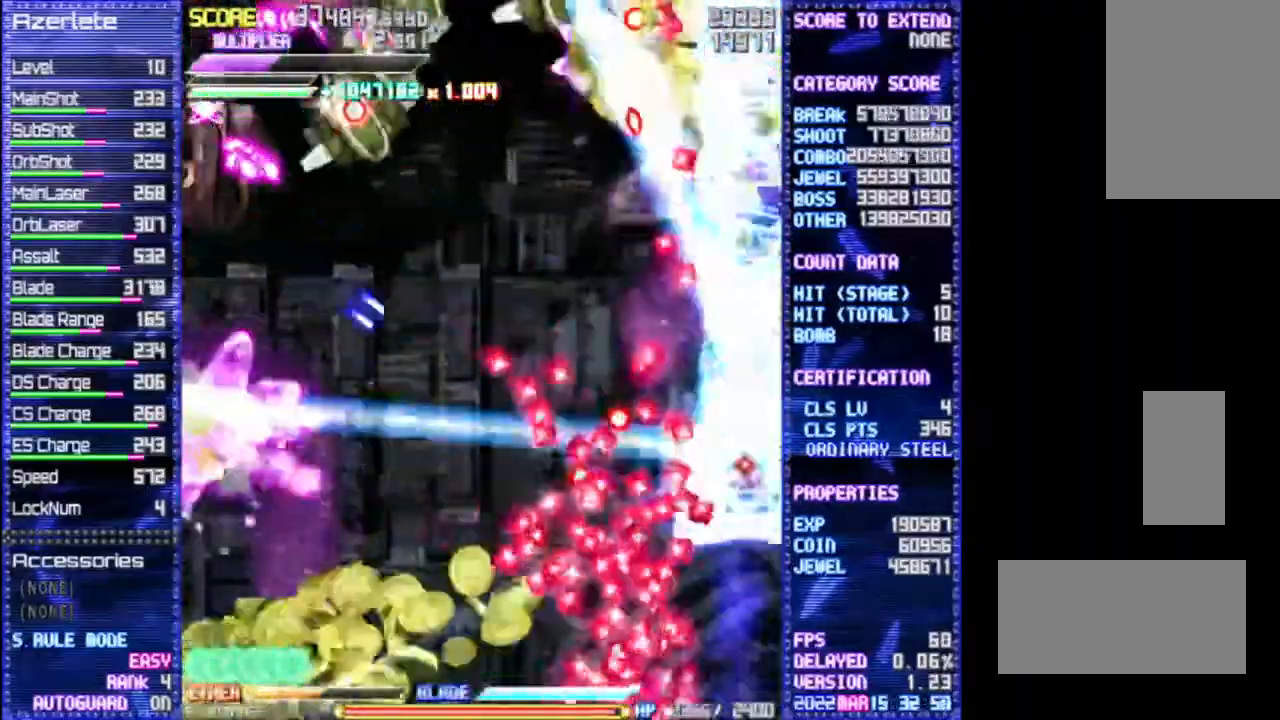
{"dt_ms": 1000, "buttons": ["R1"]}
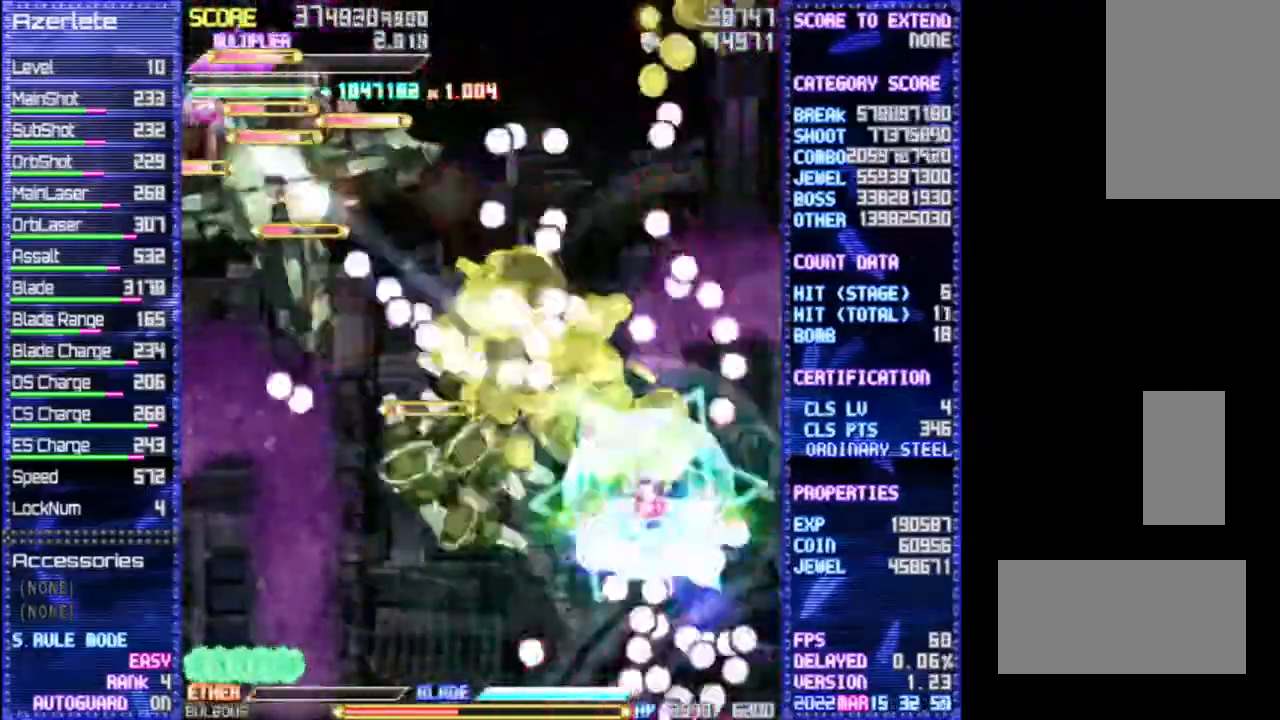
{"dt_ms": 500, "buttons": ["R1"], "events": []}
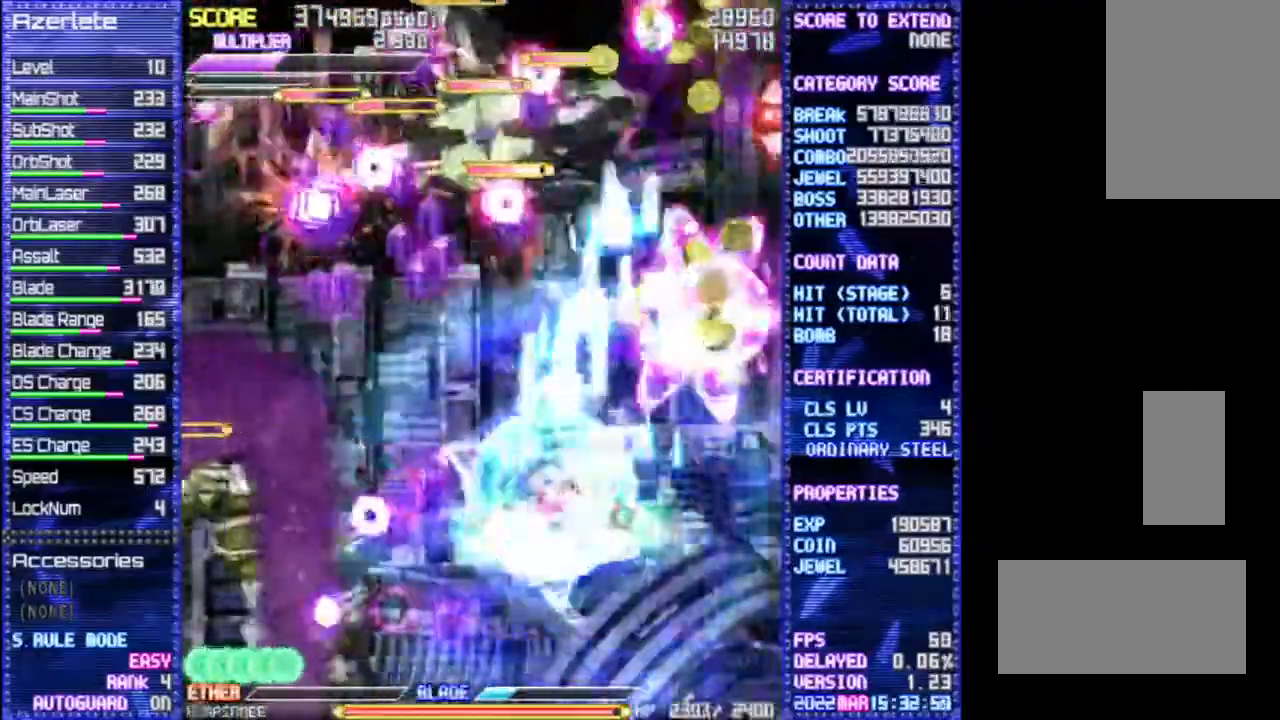
{"dt_ms": 500, "buttons": ["R1"], "events": []}
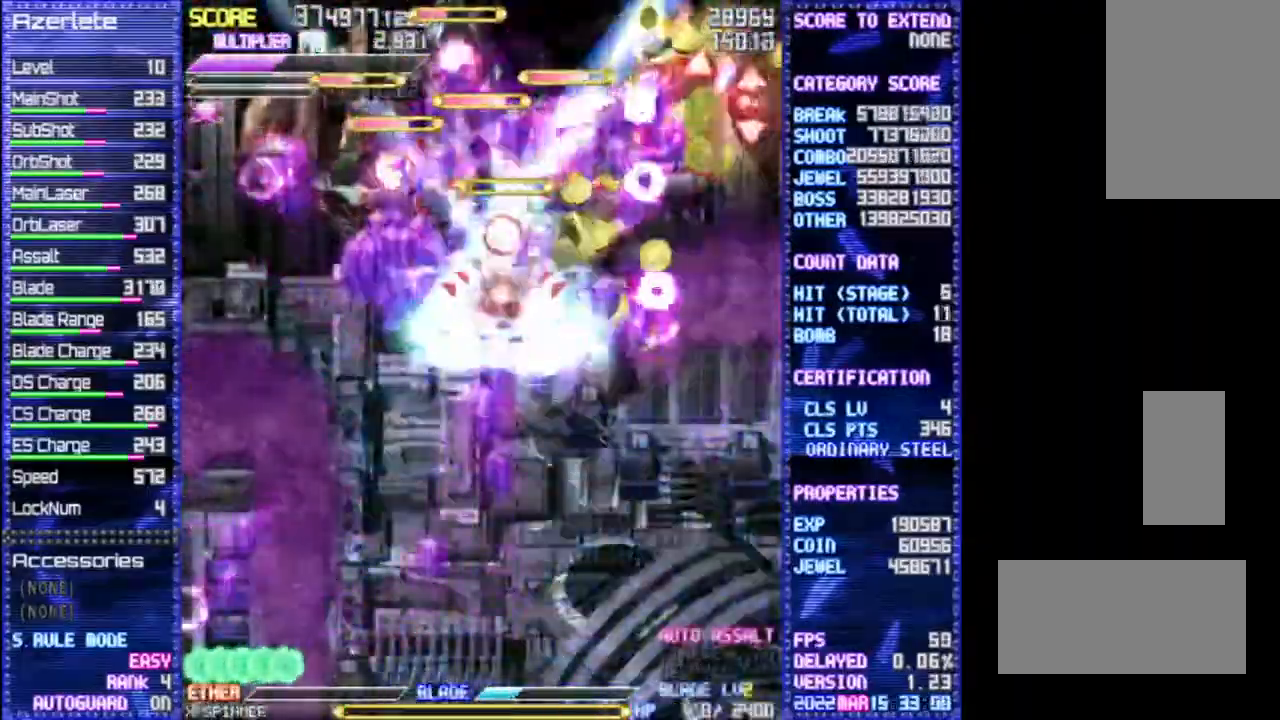
{"dt_ms": 500, "buttons": ["R1"], "events": []}
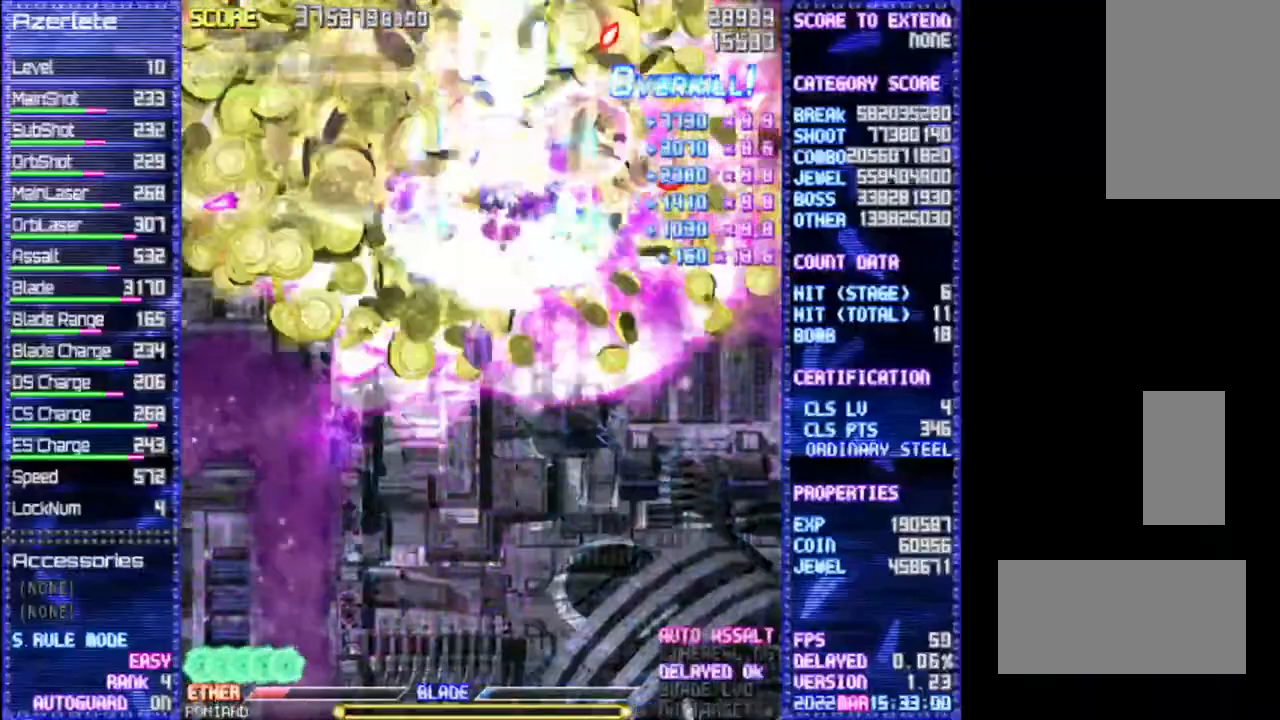
{"dt_ms": 500, "buttons": ["R1"], "events": []}
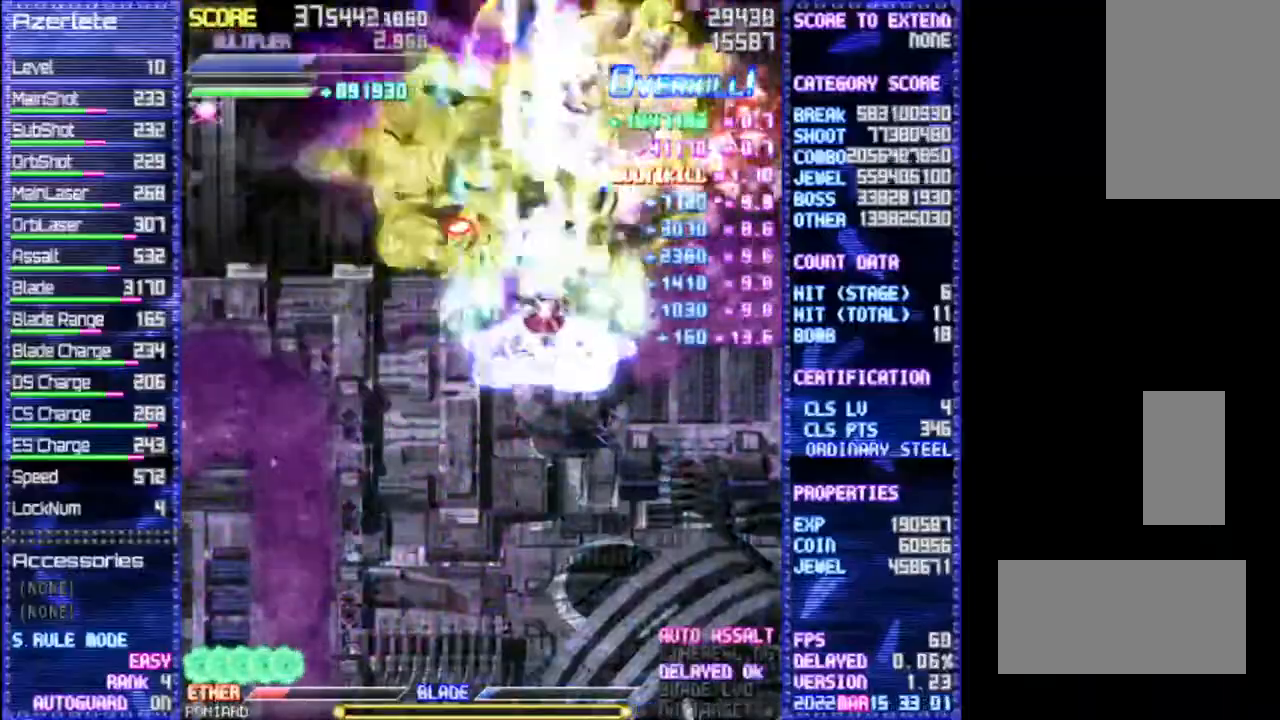
{"dt_ms": 500, "buttons": ["R1"], "events": []}
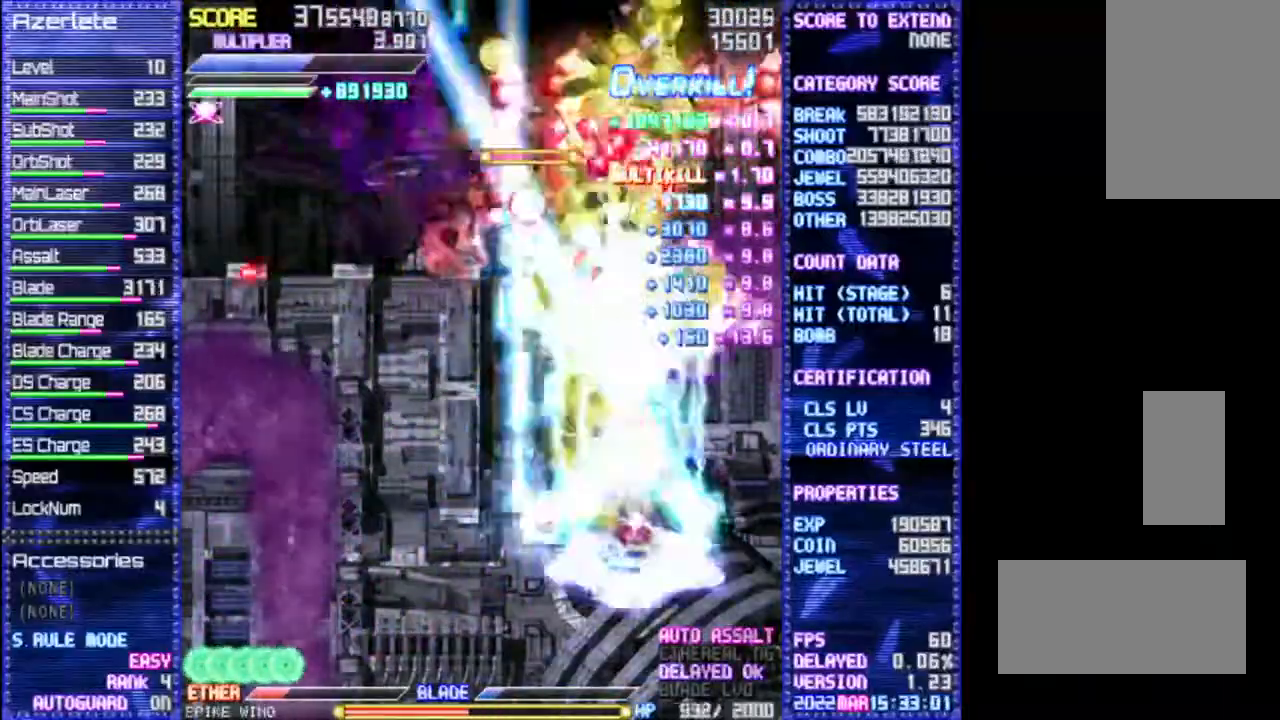
{"dt_ms": 500, "buttons": ["R1"], "events": []}
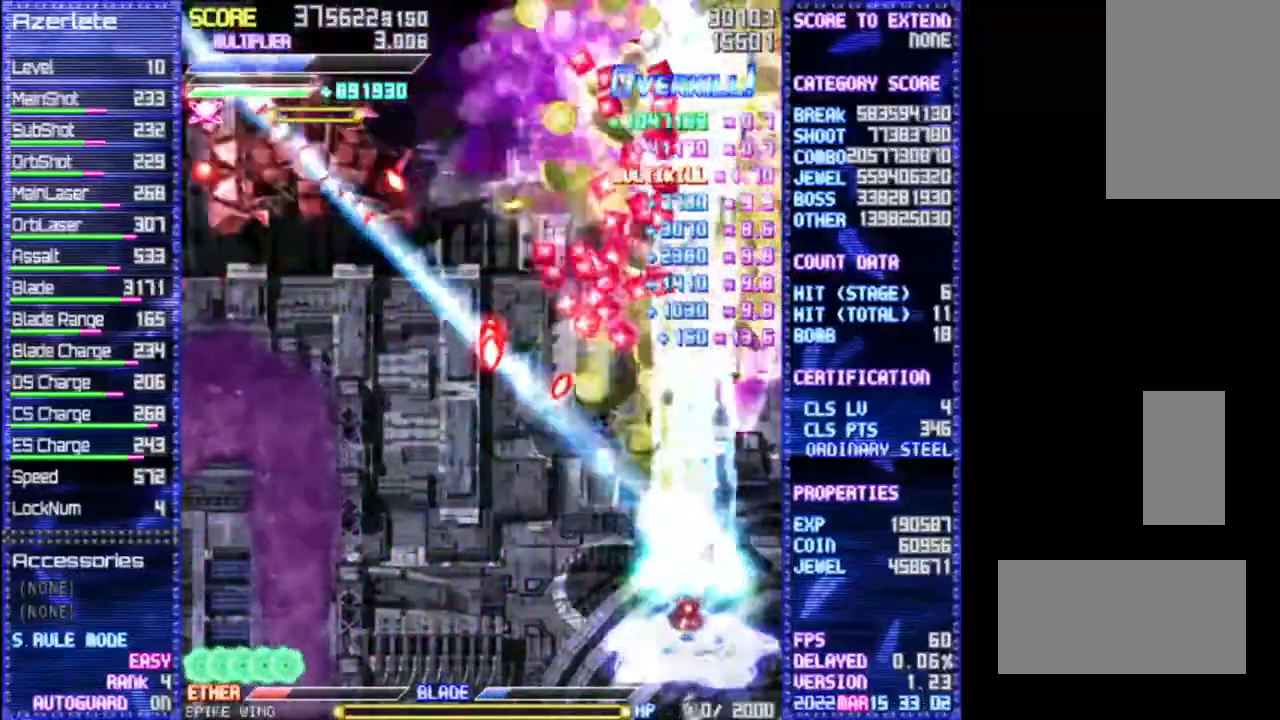
{"dt_ms": 500, "buttons": ["R1"], "events": []}
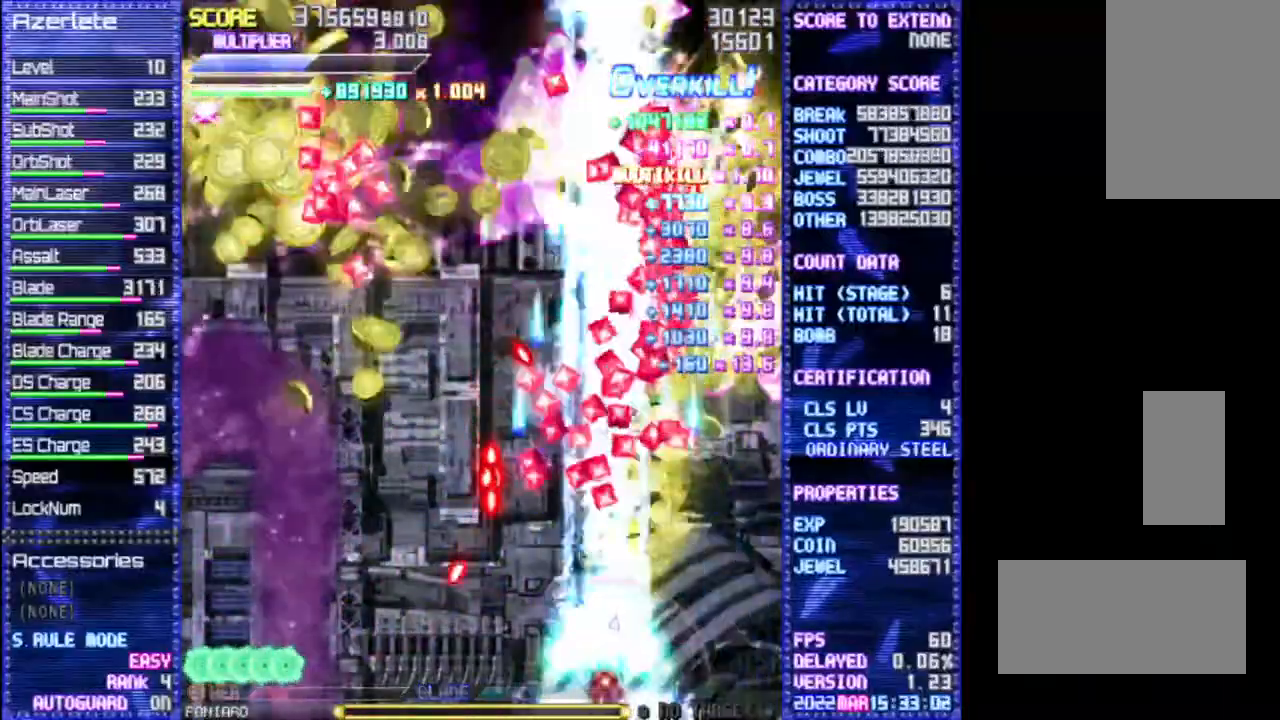
{"dt_ms": 500, "buttons": ["R1"], "events": []}
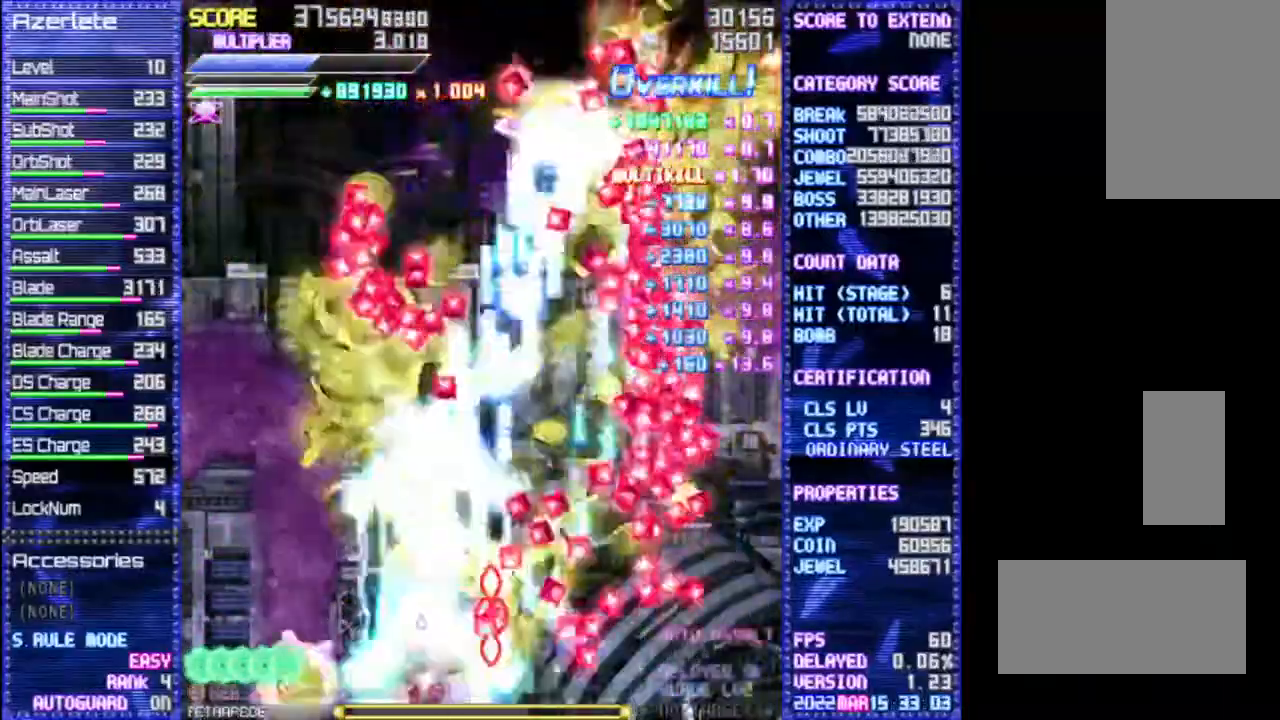
{"dt_ms": 500, "buttons": ["R1"], "events": []}
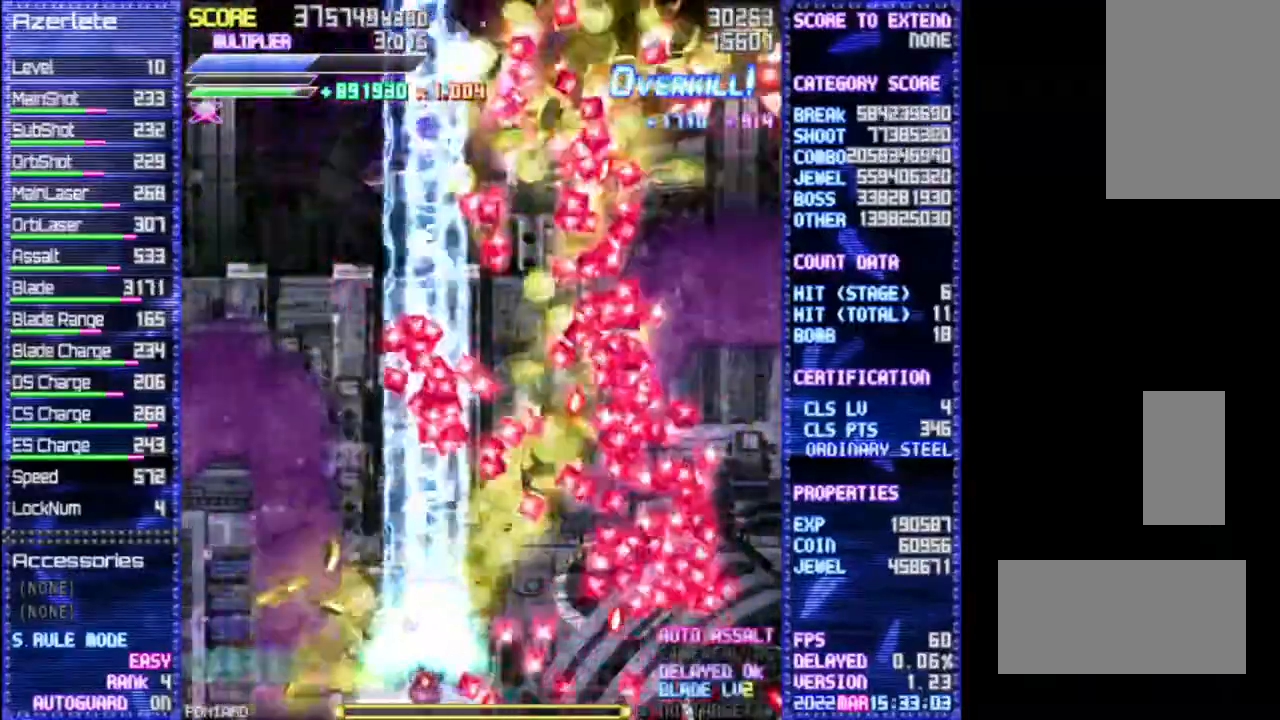
{"dt_ms": 500, "buttons": ["R1"], "events": []}
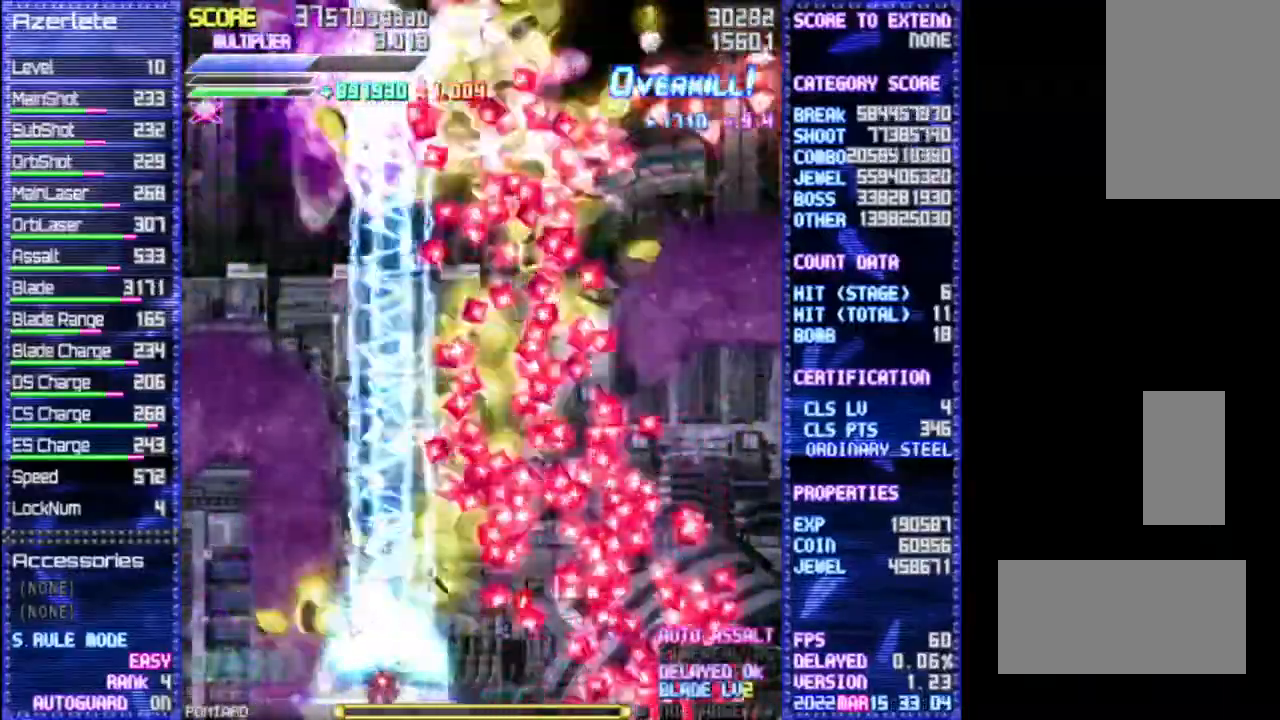
{"dt_ms": 500, "buttons": ["R1"], "events": []}
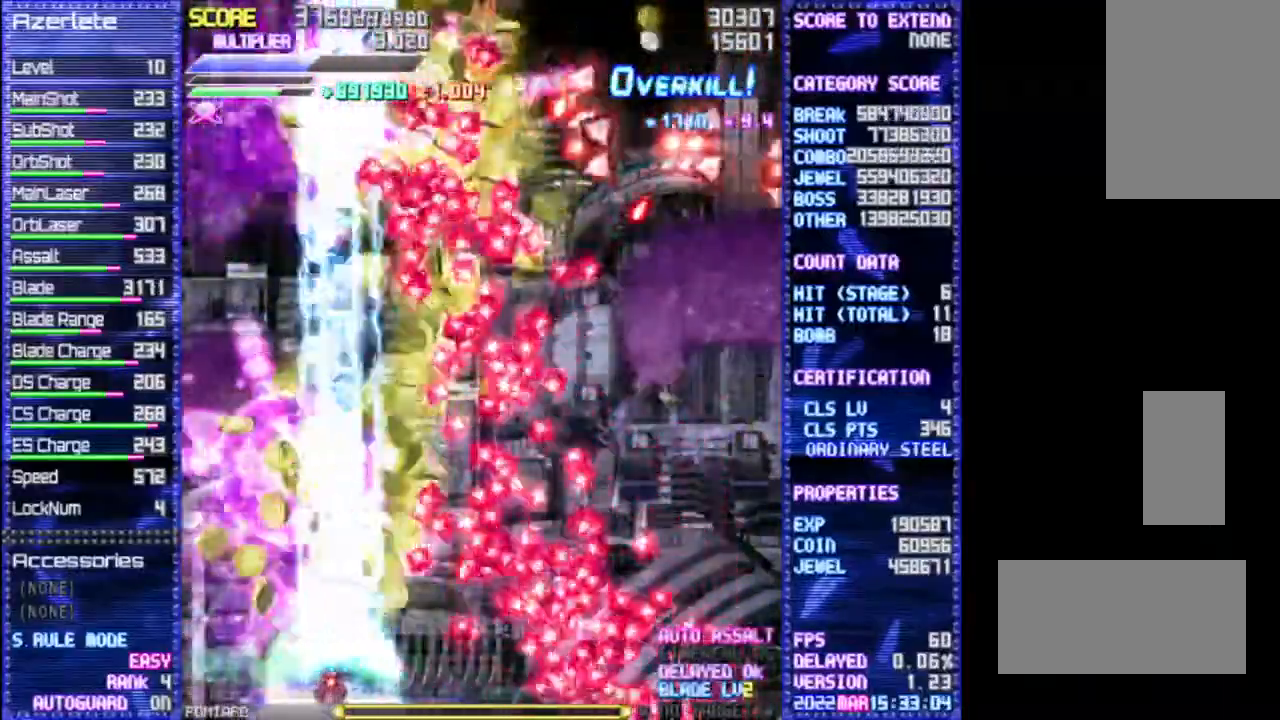
{"dt_ms": 500, "buttons": ["R1"], "events": []}
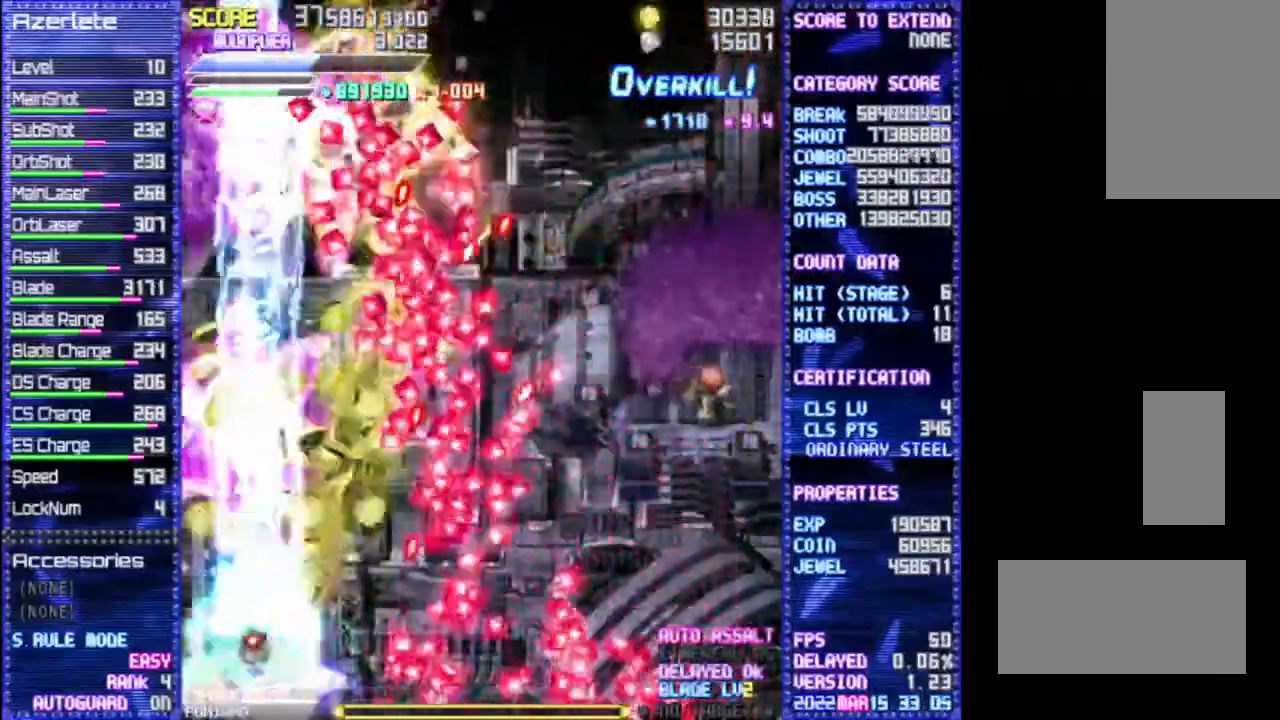
{"dt_ms": 500, "buttons": ["R1"], "events": []}
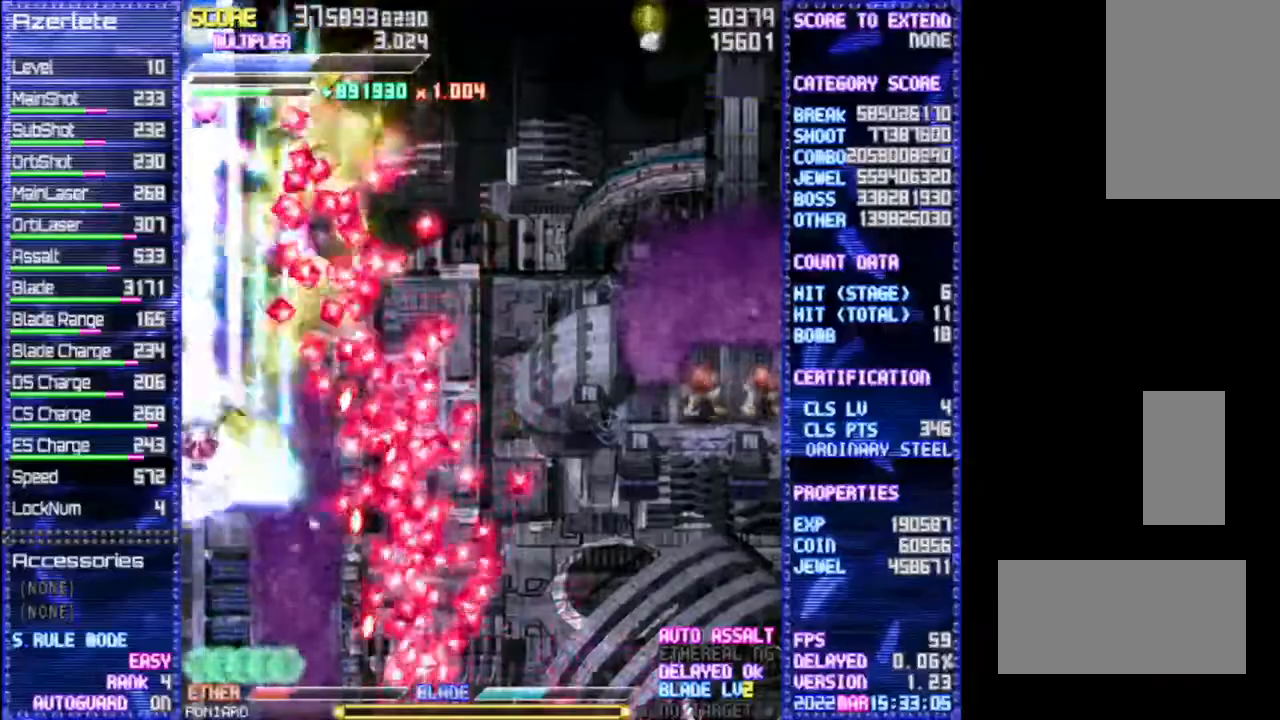
{"dt_ms": 500, "buttons": ["R1"], "events": []}